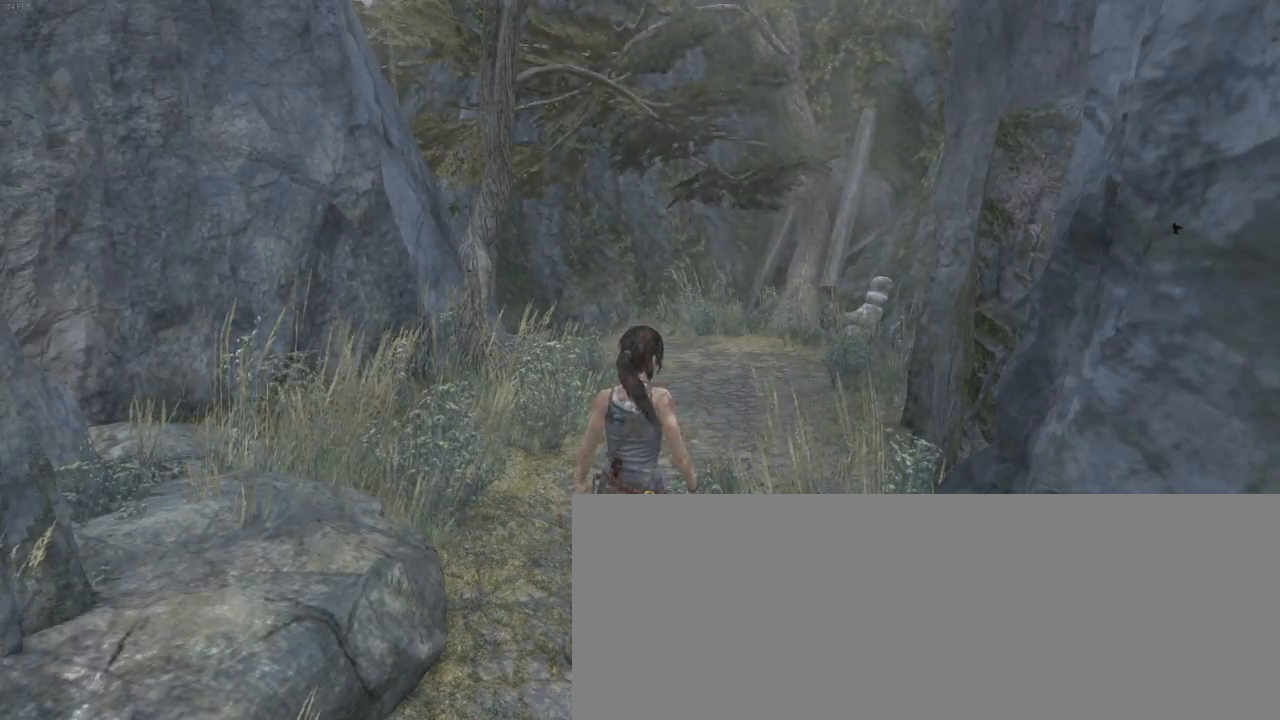
Gameplay with keyboard and mouse; each line is a JSON object with the keys and mouse buttons held at the frame after it. "events" lists presses ("down") and releases ("up") of "1", "2", "3", "4", "5", "6", "7", "a", "alt", "b", "c", "ctrl", "d", "e", "escape", "f", "g", "h", "q", "r", "s", "shift", "space", "t", "tilde", "v", "w", "x", "y", "z", "mouse_left", "mouse_middle", "mouse_right", "mouse_mb4", "mouse_mb5", "mouse_wheel_up" and "mouse_wheel_down" between this image and that frame as [ms after this image, input, new state], when the widget could be followed in between. "mouse_left", "mouse_middle", "mouse_right", "mouse_mb4", "mouse_mb5", "mouse_wheel_up", "mouse_wheel_down" = the "left", "middle", "right", "mb4", "mb5", "wheel_up", "wheel_down" buttons of the "mouse" list. No other keys are recorded. Not read: mouse_move.
{"keys": ["z"], "mouse": [], "events": [[66, "z", "down"]]}
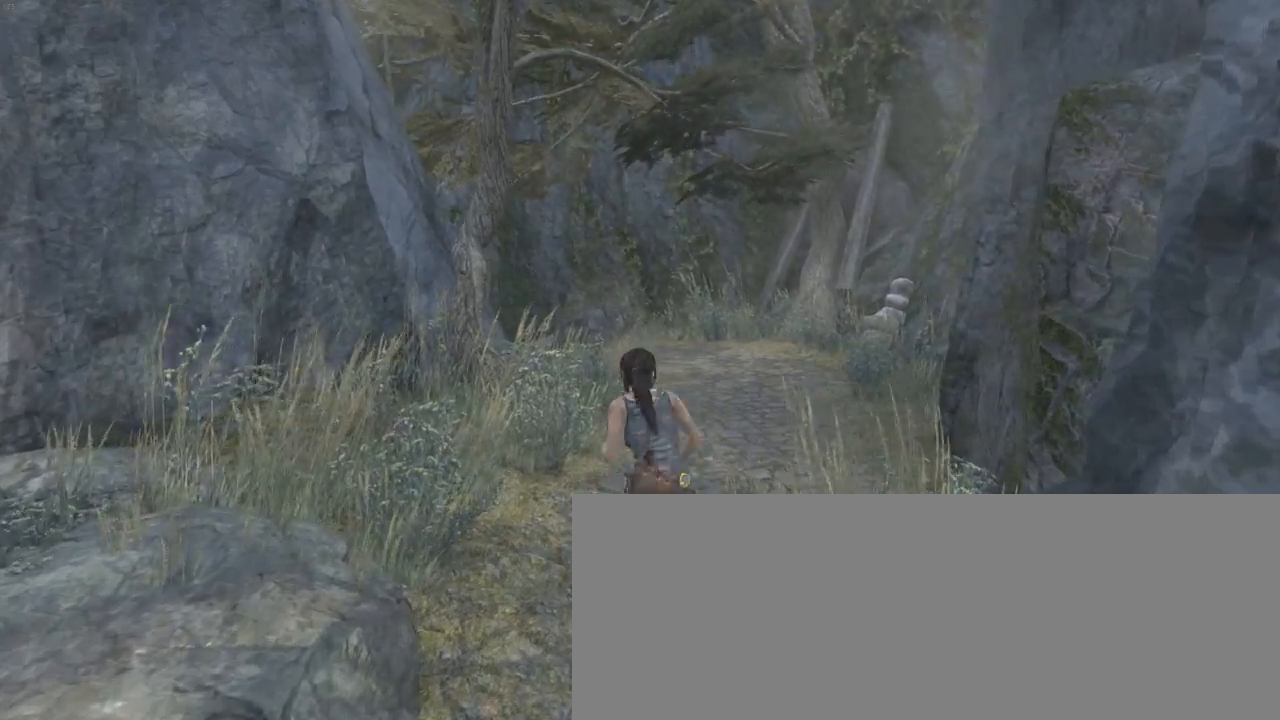
{"keys": ["z"], "mouse": [], "events": []}
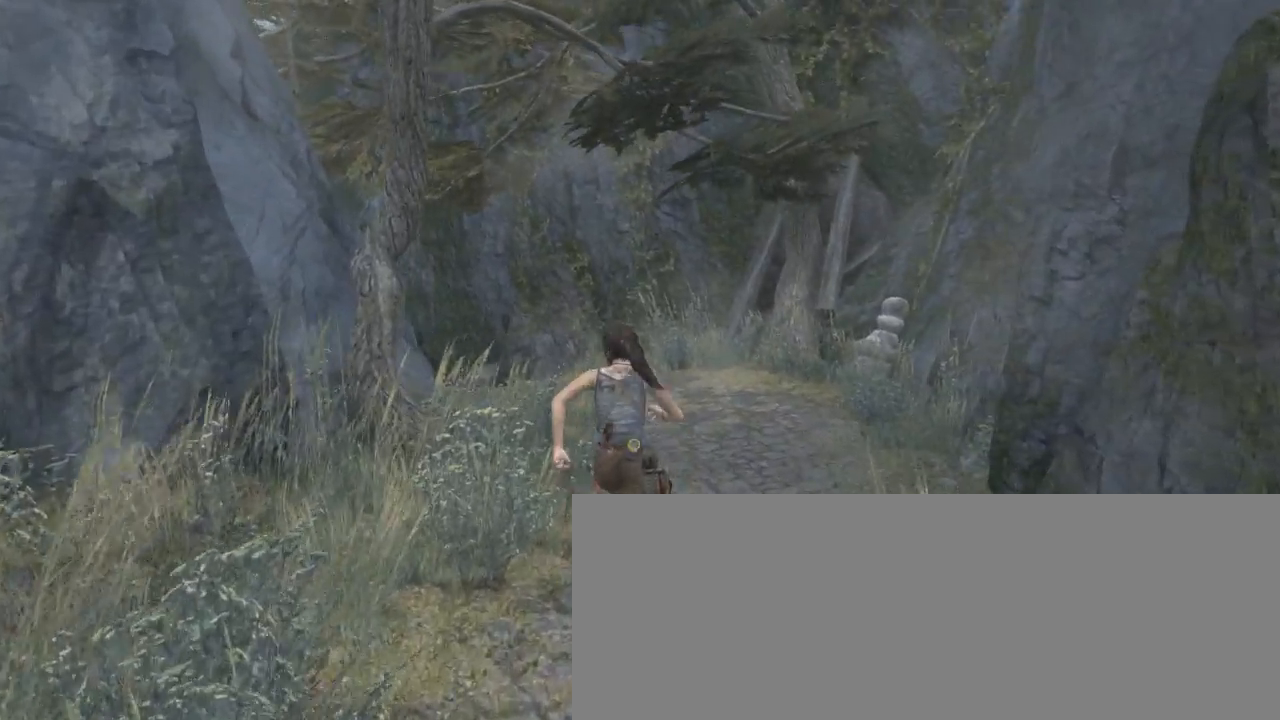
{"keys": ["z"], "mouse": [], "events": [[133, "shift", "down"], [266, "shift", "up"], [366, "mouse_wheel_down", "down"], [500, "mouse_wheel_down", "up"]]}
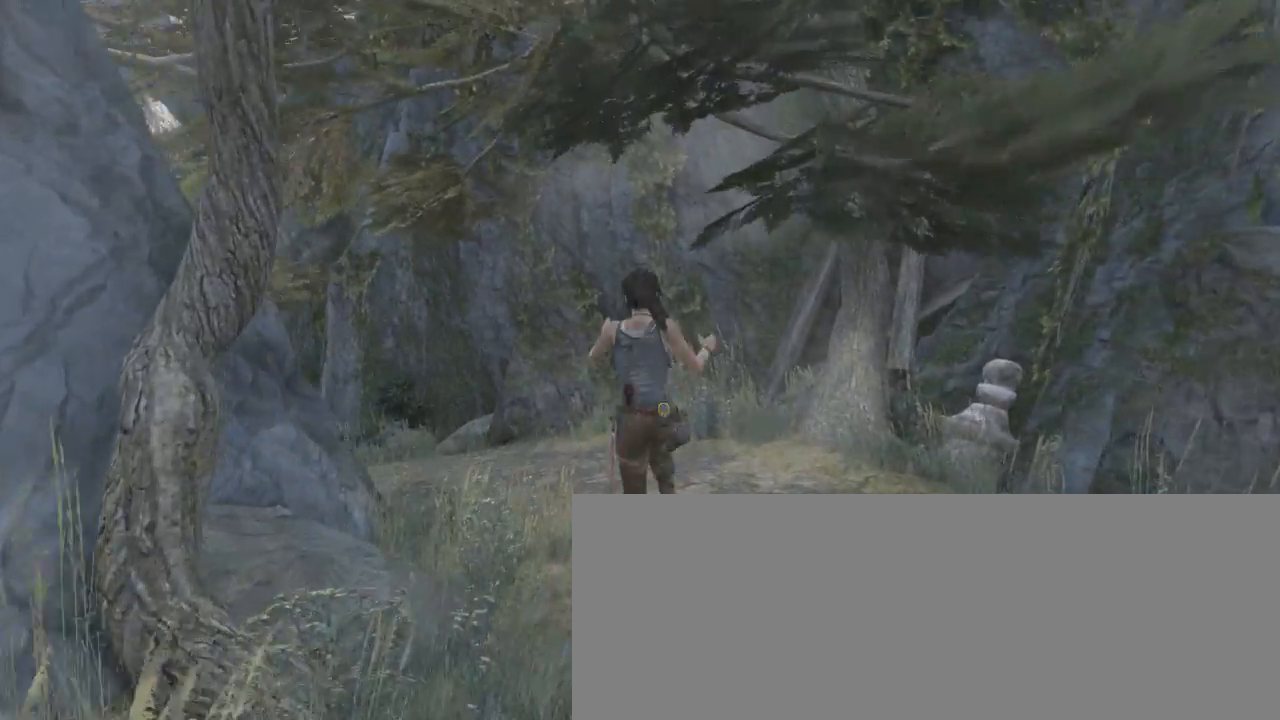
{"keys": ["q", "z"], "mouse": [], "events": [[66, "q", "down"]]}
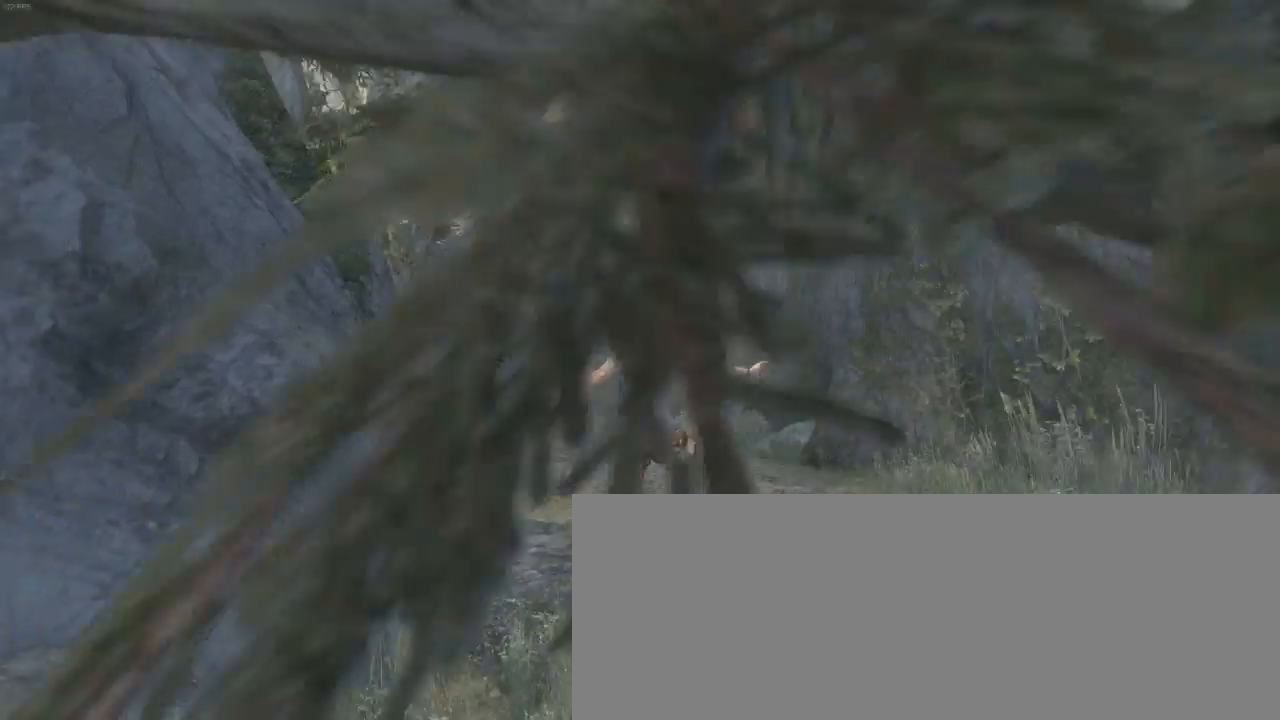
{"keys": ["shift", "z"], "mouse": [], "events": [[166, "q", "up"], [433, "shift", "down"]]}
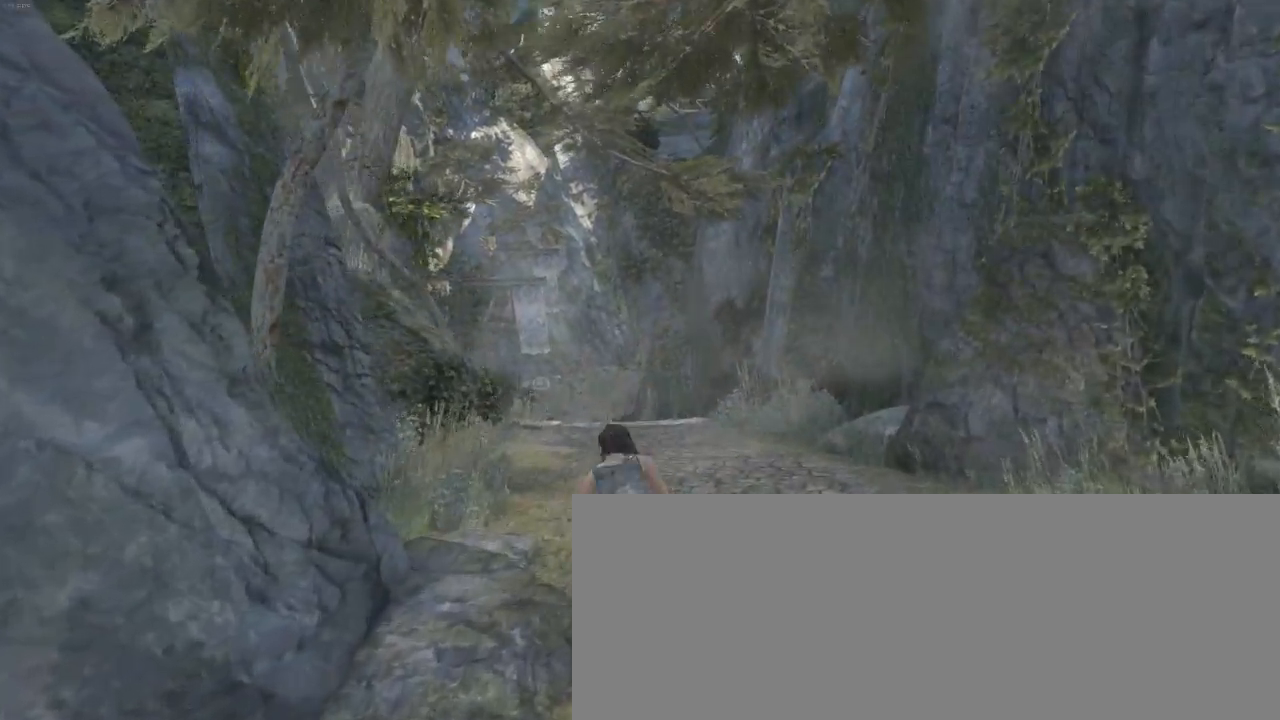
{"keys": ["q", "z"], "mouse": [], "events": [[66, "mouse_wheel_down", "down"], [66, "shift", "up"], [300, "mouse_wheel_down", "up"], [400, "q", "down"]]}
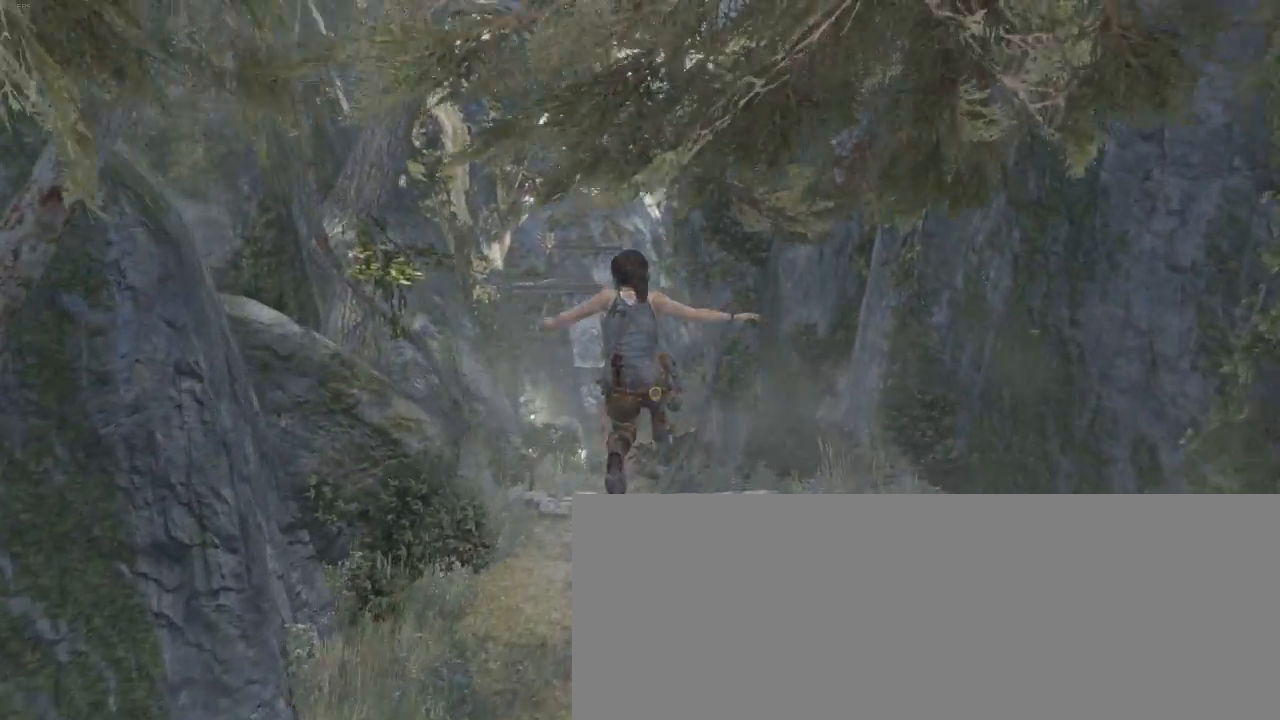
{"keys": ["z"], "mouse": [], "events": [[66, "q", "up"], [333, "d", "down"], [433, "d", "up"]]}
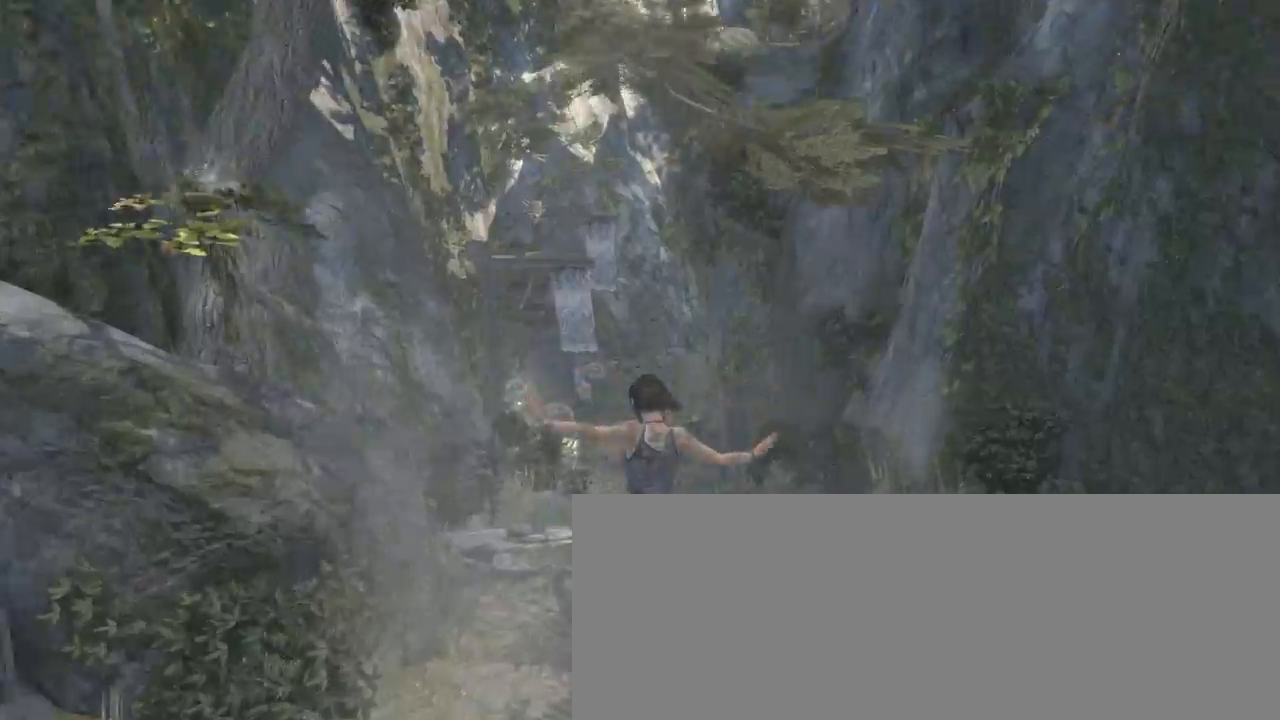
{"keys": ["shift", "z"], "mouse": [], "events": [[466, "shift", "down"]]}
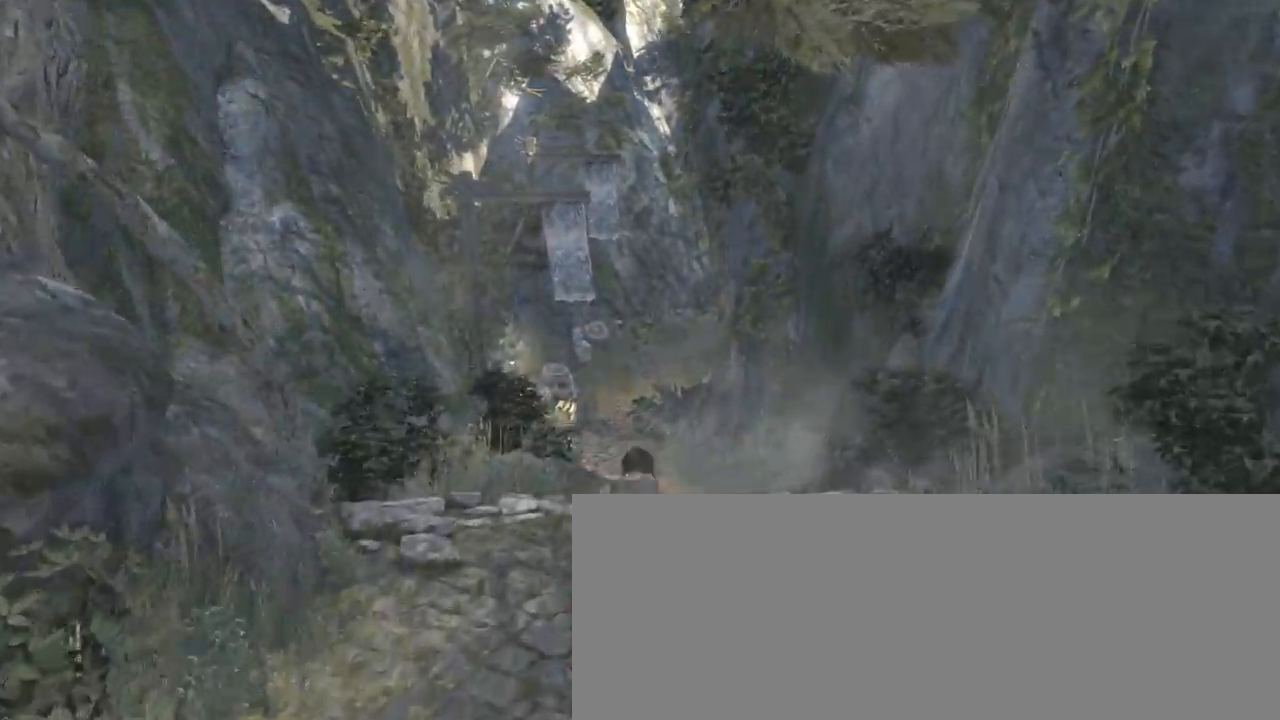
{"keys": ["z"], "mouse": [], "events": [[133, "shift", "up"], [200, "mouse_wheel_down", "down"], [433, "mouse_wheel_down", "up"]]}
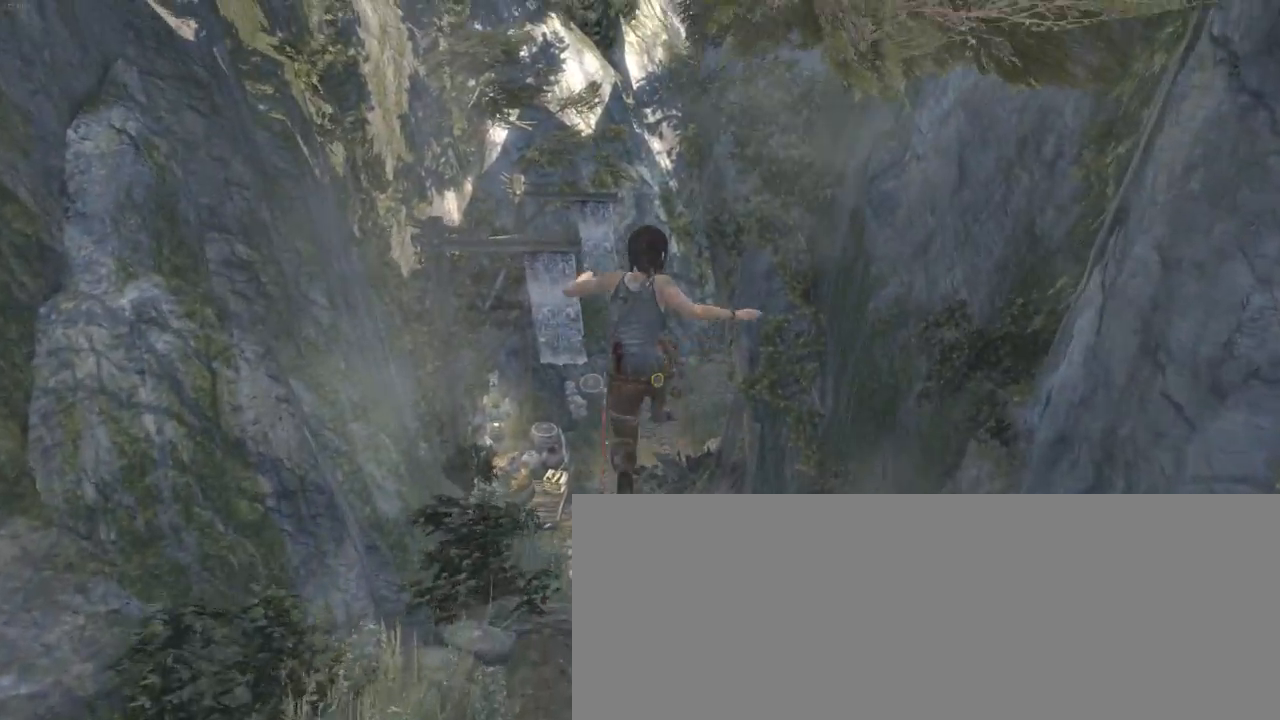
{"keys": ["d", "z"], "mouse": [], "events": [[500, "d", "down"]]}
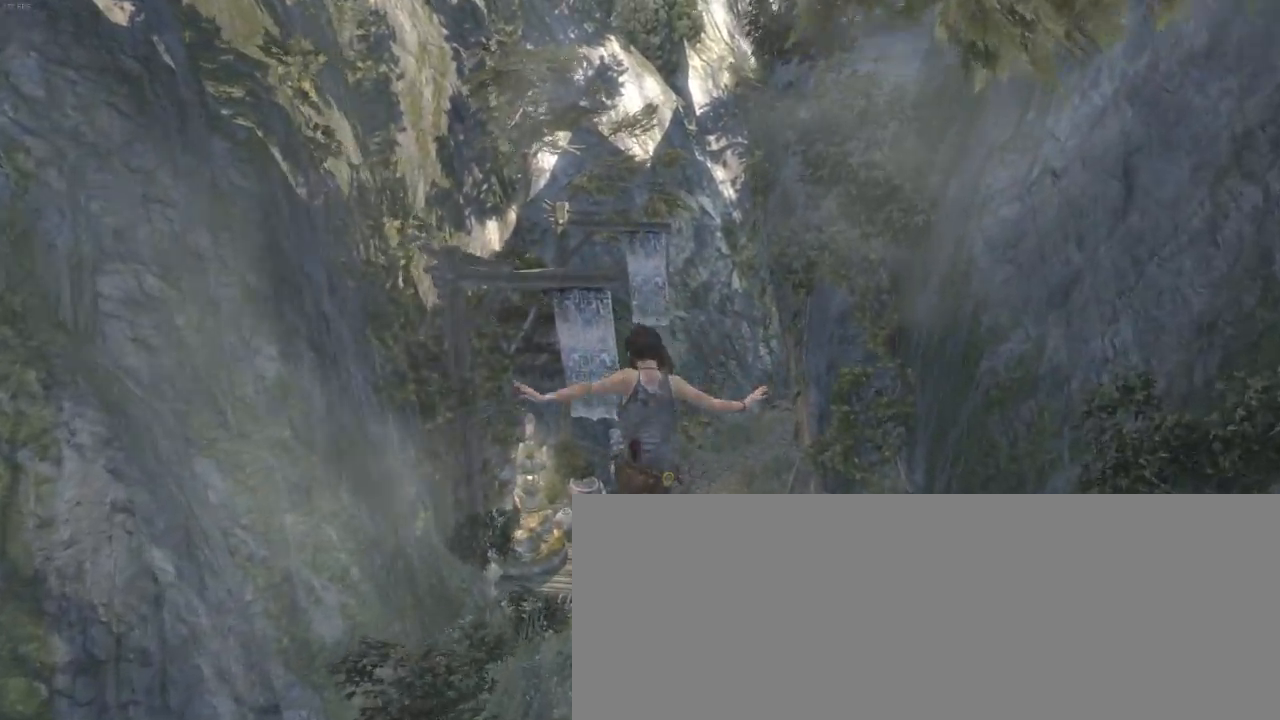
{"keys": ["z"], "mouse": [], "events": [[100, "d", "up"]]}
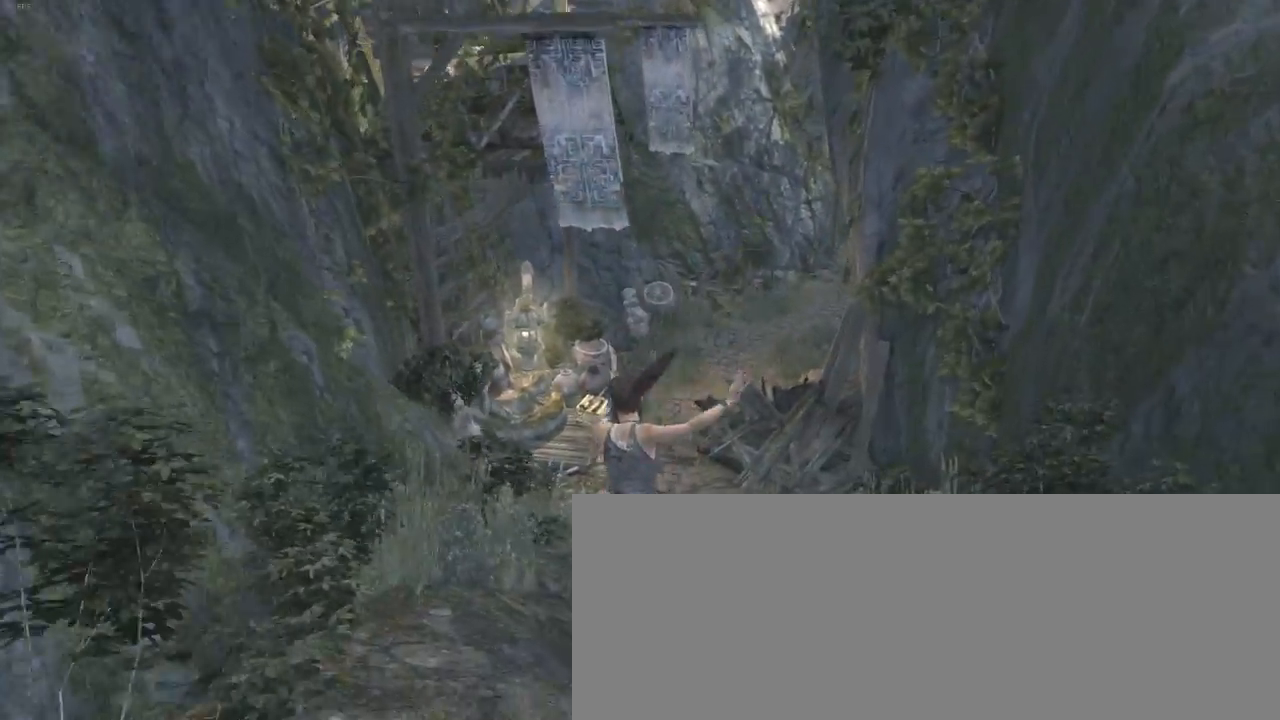
{"keys": ["q", "z"], "mouse": ["wheel_down"], "events": [[366, "mouse_wheel_down", "down"], [500, "q", "down"]]}
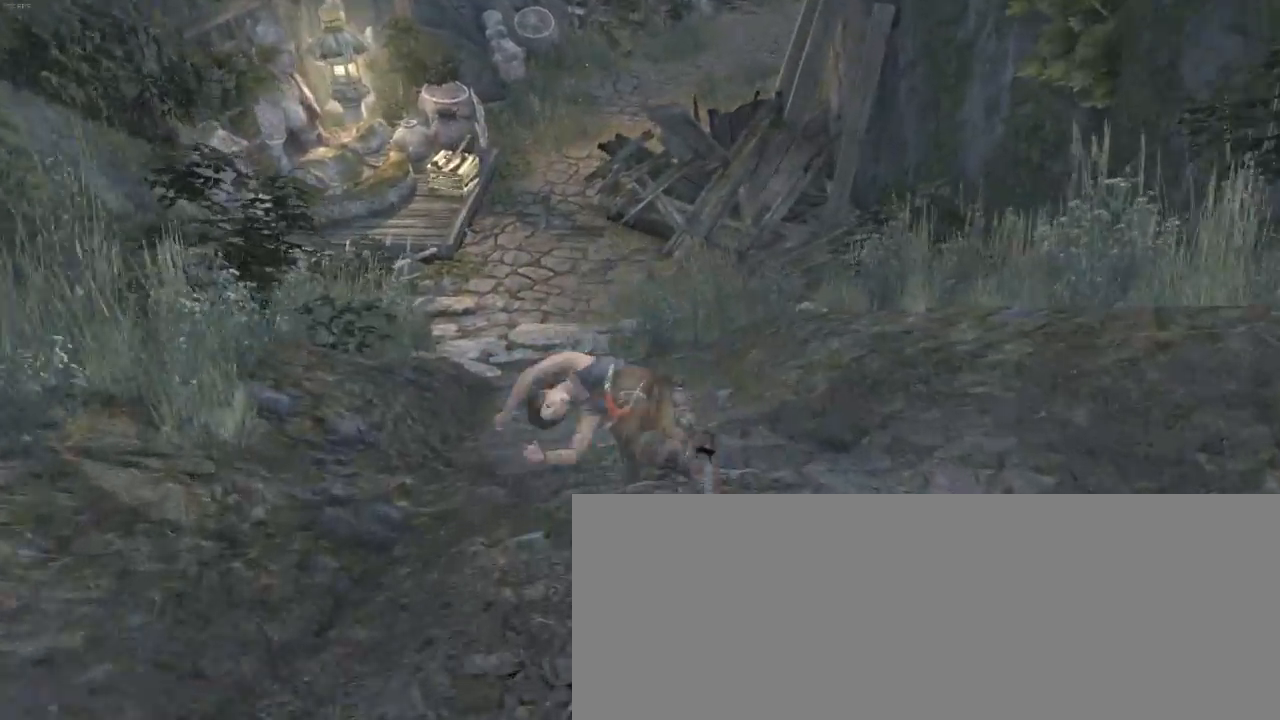
{"keys": ["z"], "mouse": [], "events": [[33, "mouse_wheel_down", "up"], [66, "mouse_wheel_up", "down"], [233, "mouse_wheel_up", "up"], [300, "mouse_wheel_down", "down"], [400, "mouse_wheel_down", "up"], [433, "mouse_wheel_down", "down"], [433, "q", "up"], [466, "mouse_wheel_down", "up"]]}
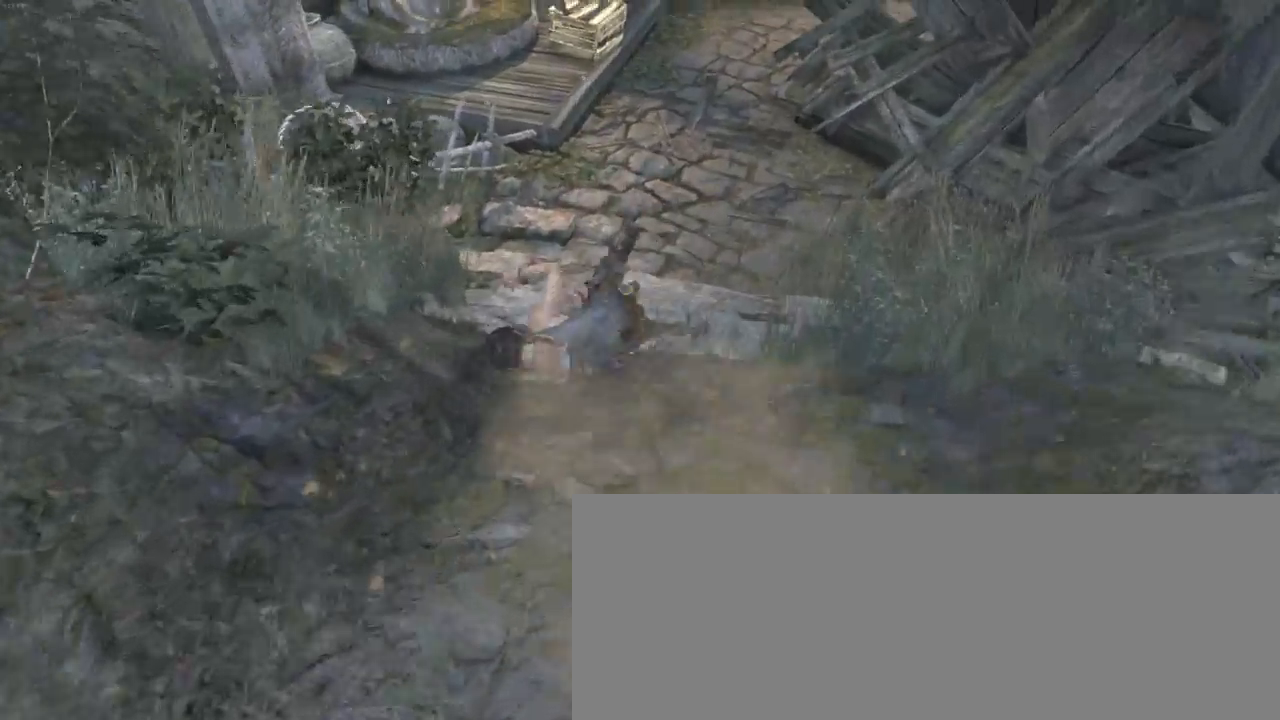
{"keys": ["z"], "mouse": [], "events": []}
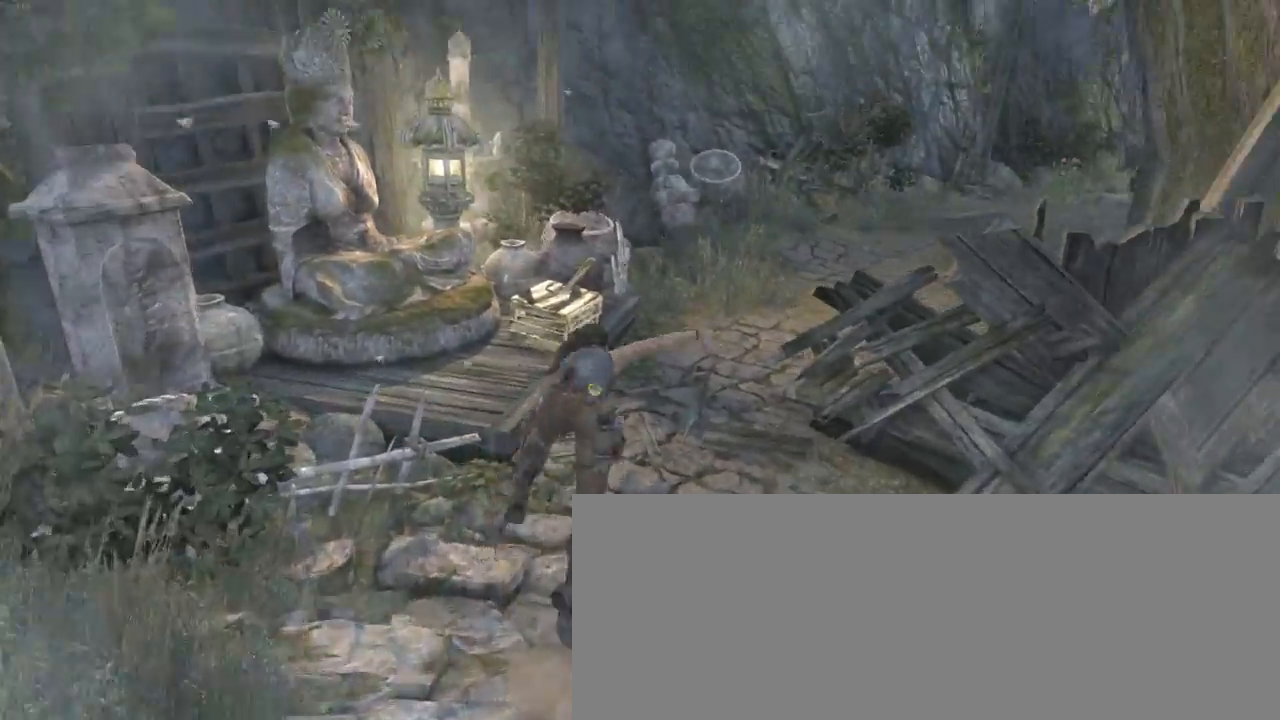
{"keys": ["z"], "mouse": [], "events": []}
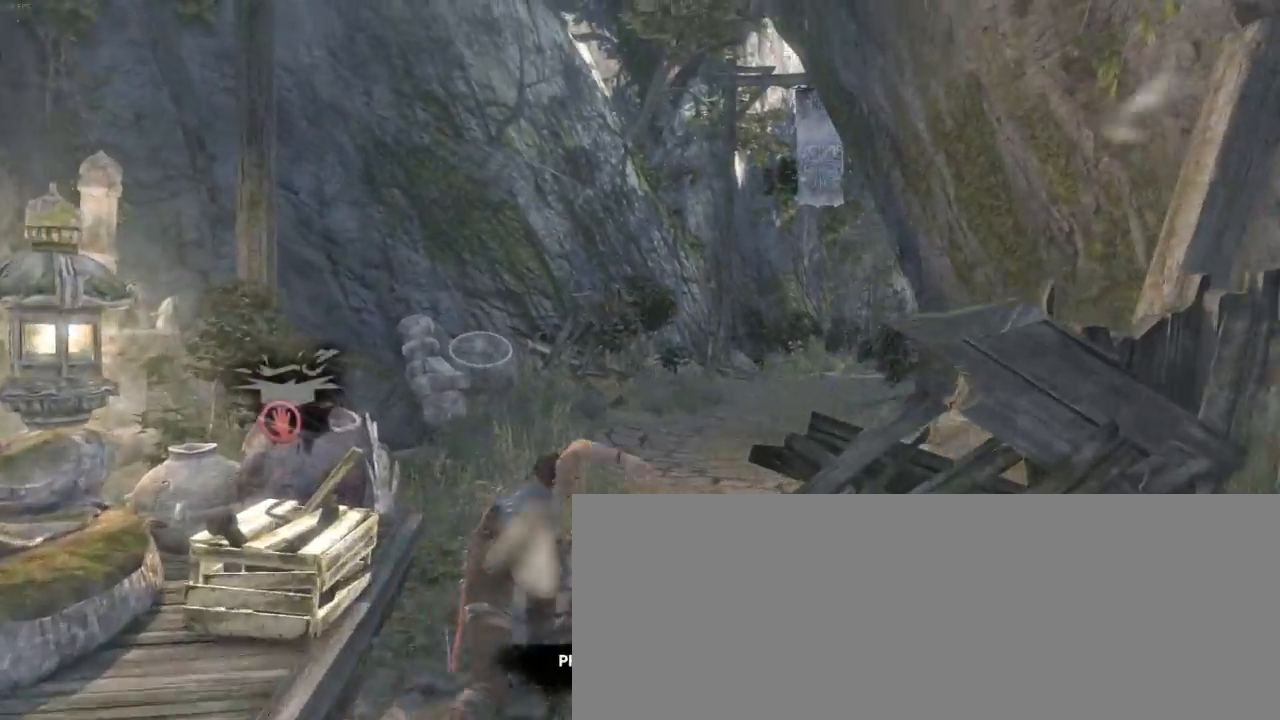
{"keys": ["z"], "mouse": [], "events": [[66, "shift", "down"], [500, "shift", "up"]]}
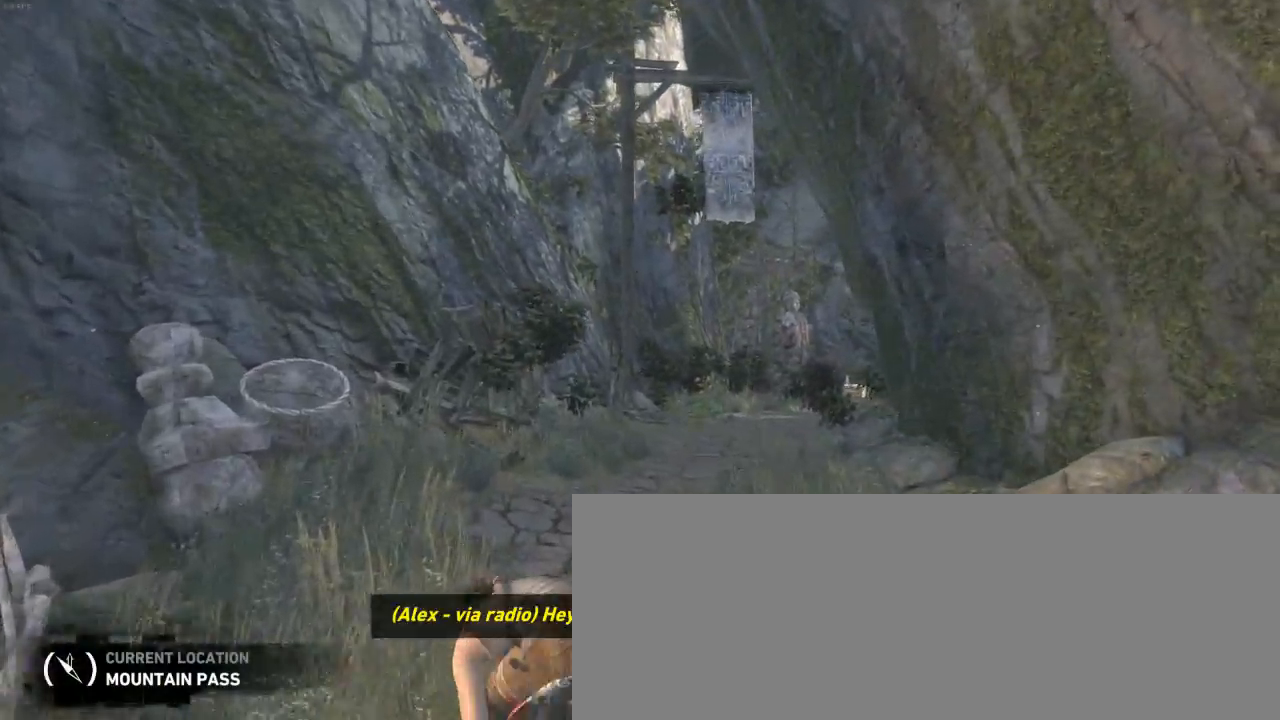
{"keys": ["f", "z"], "mouse": [], "events": [[66, "f", "down"]]}
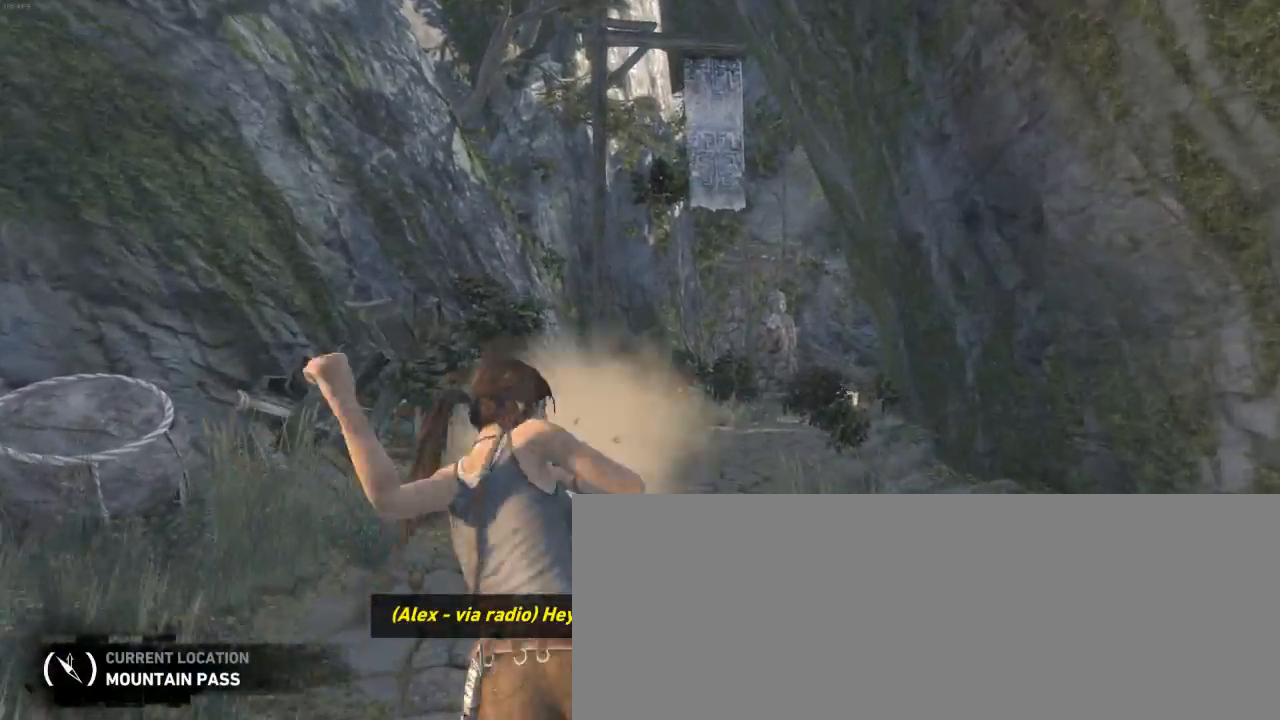
{"keys": ["f", "z"], "mouse": [], "events": []}
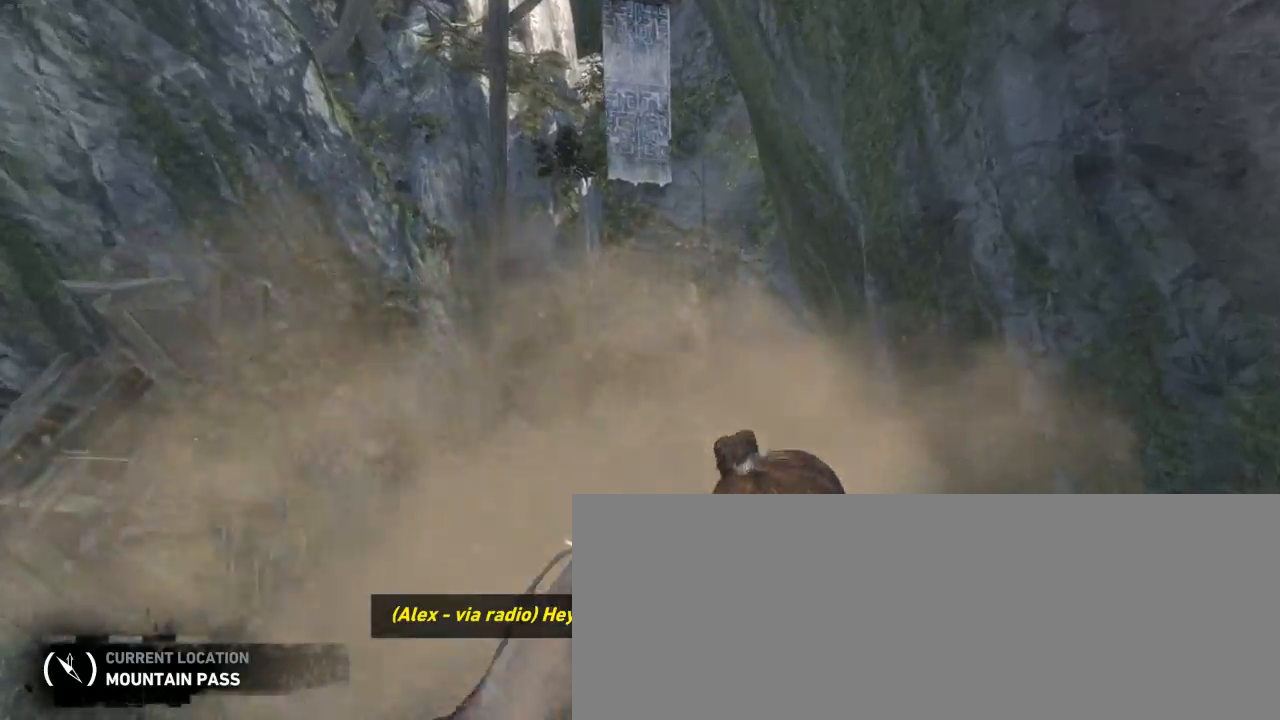
{"keys": ["z"], "mouse": [], "events": [[66, "f", "up"]]}
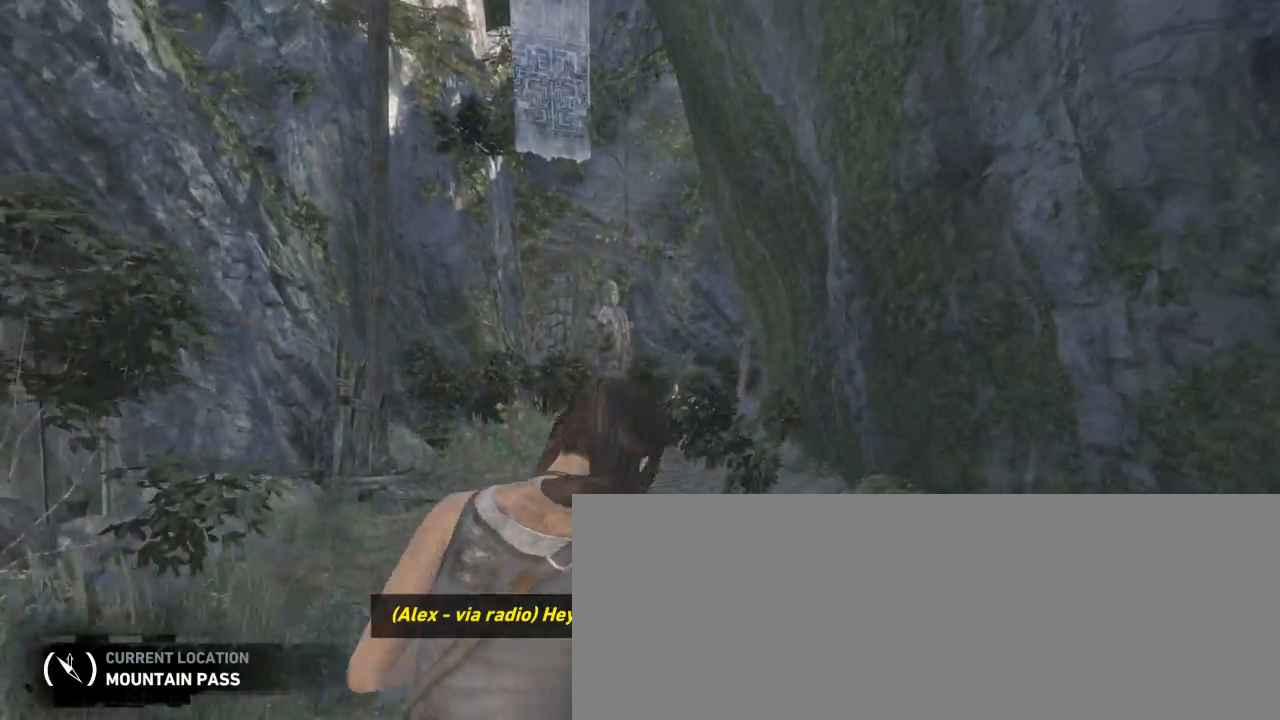
{"keys": ["q", "z"], "mouse": [], "events": [[433, "q", "down"]]}
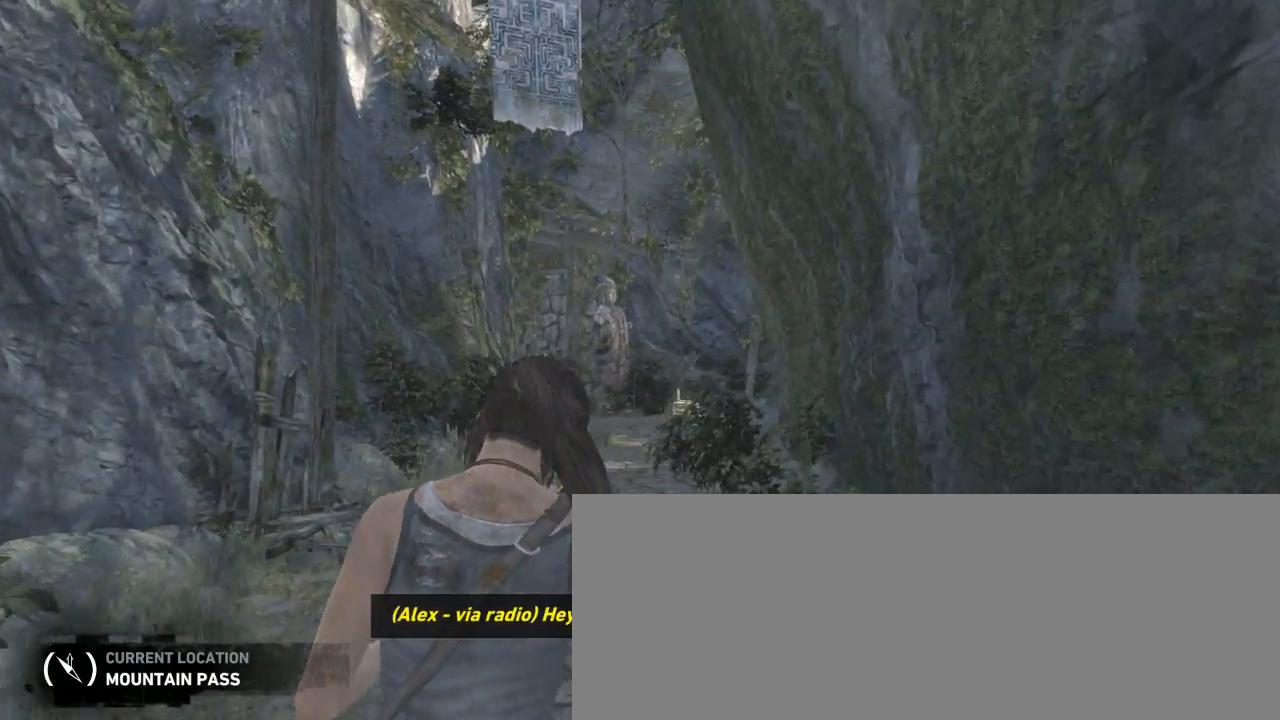
{"keys": ["z"], "mouse": [], "events": [[33, "q", "up"]]}
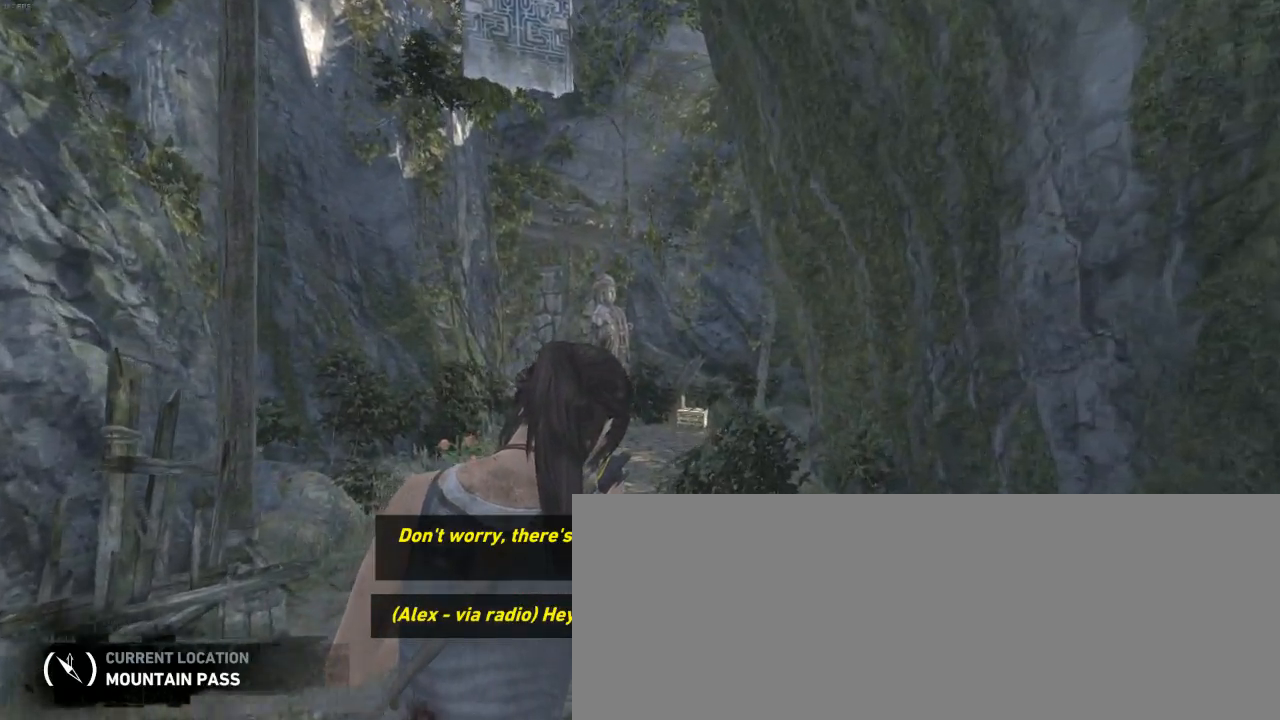
{"keys": ["z"], "mouse": [], "events": []}
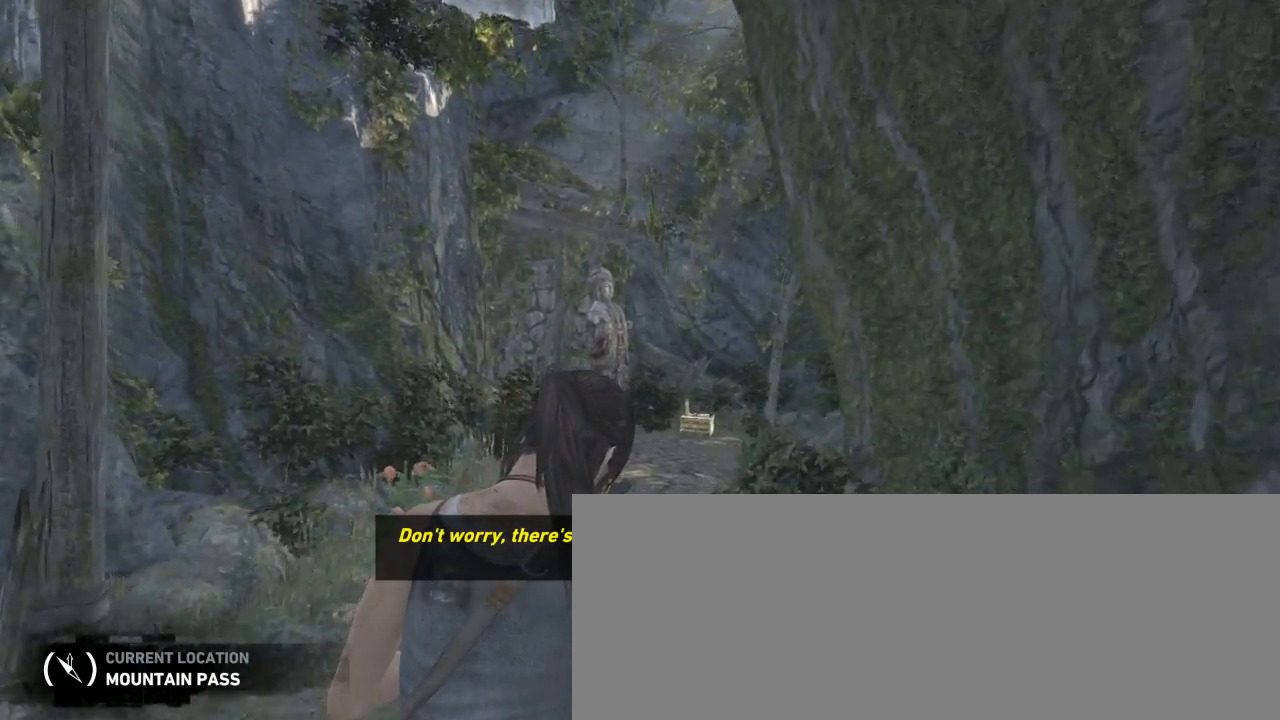
{"keys": ["z"], "mouse": [], "events": []}
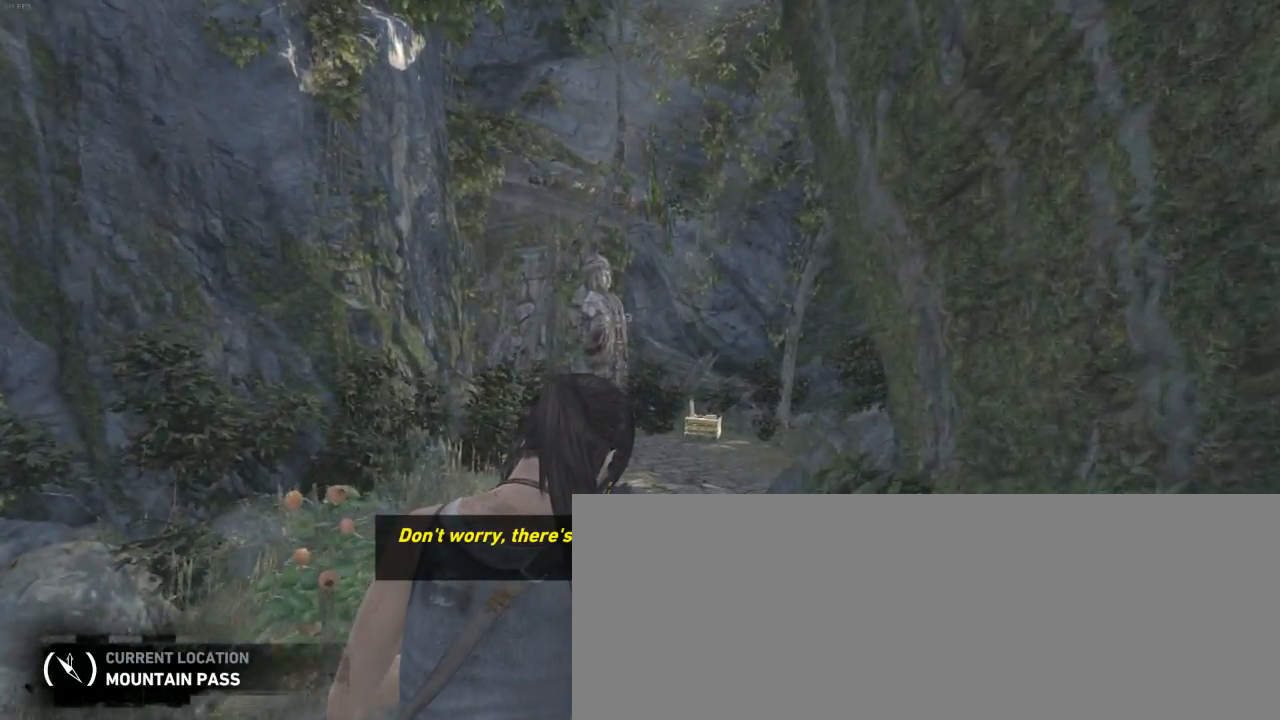
{"keys": ["z"], "mouse": [], "events": []}
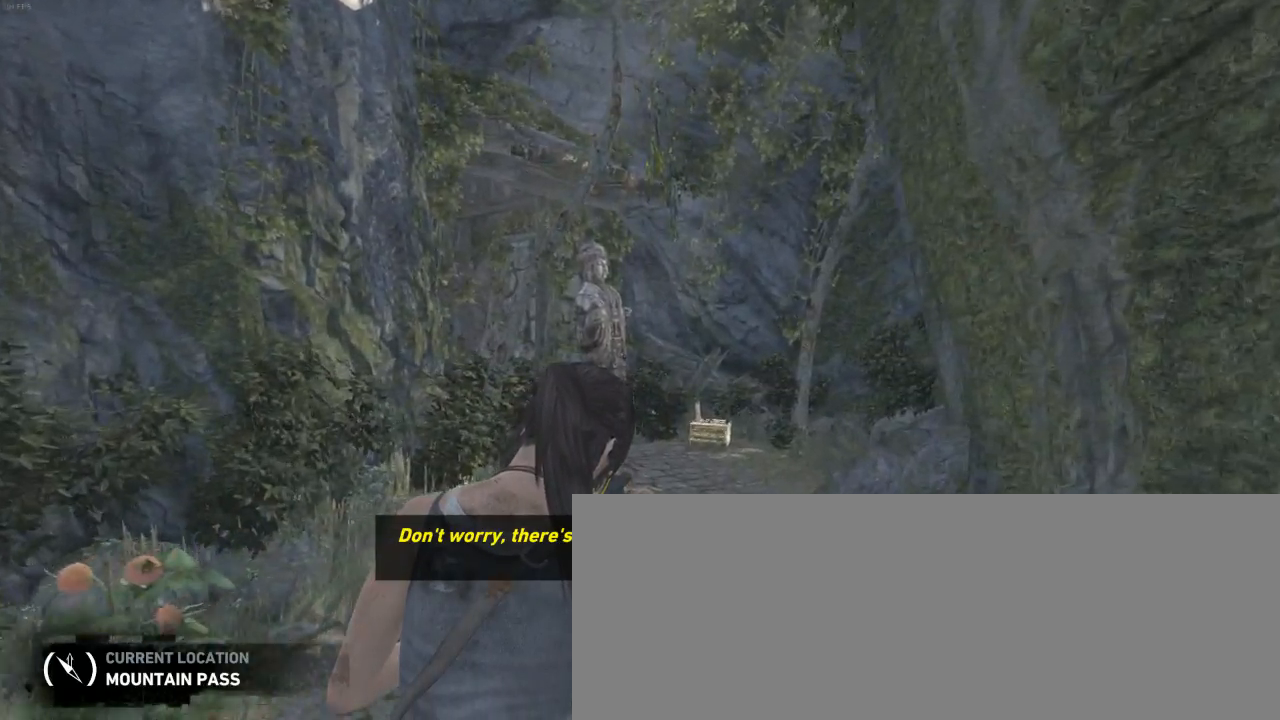
{"keys": ["z"], "mouse": [], "events": []}